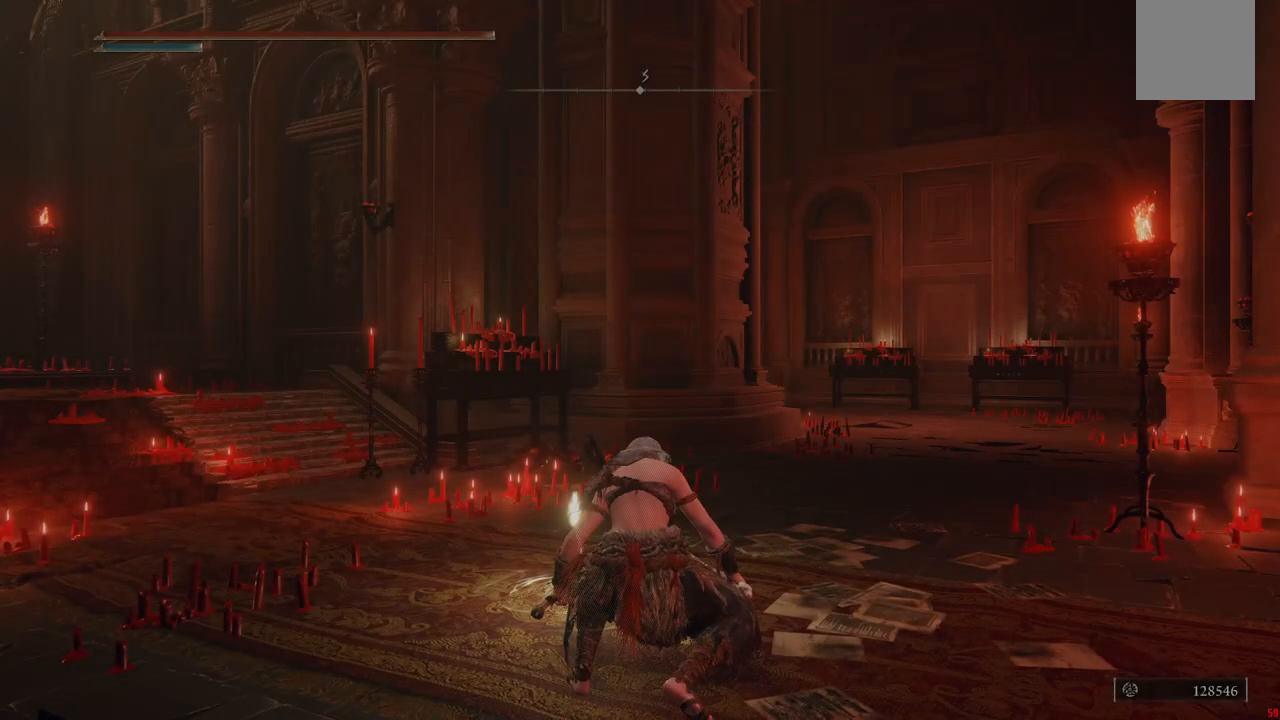
Gameplay with a controller (Xbox layout); each line is a JSON object with the inputs held at the frame after it (dt_ms = milliseconds from this image to that frame). "events" lists button and stick changes between this image and that frame as [ms after this image, input, new state], when the widget could be followed in between. Not read: L3 R3.
{"dt_ms": 500, "buttons": [], "left_stick": "center", "right_stick": "right", "events": [[483, "right_stick", "right"]]}
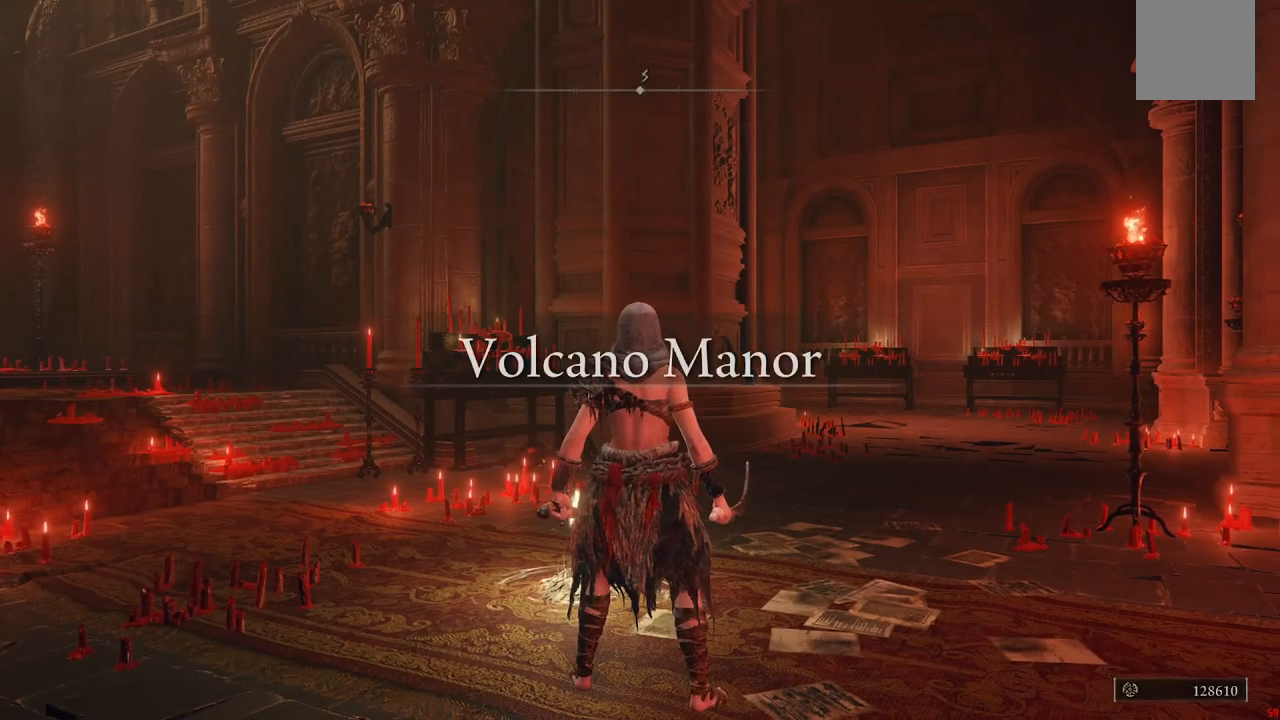
{"dt_ms": 500, "buttons": [], "left_stick": "center", "right_stick": "right", "events": []}
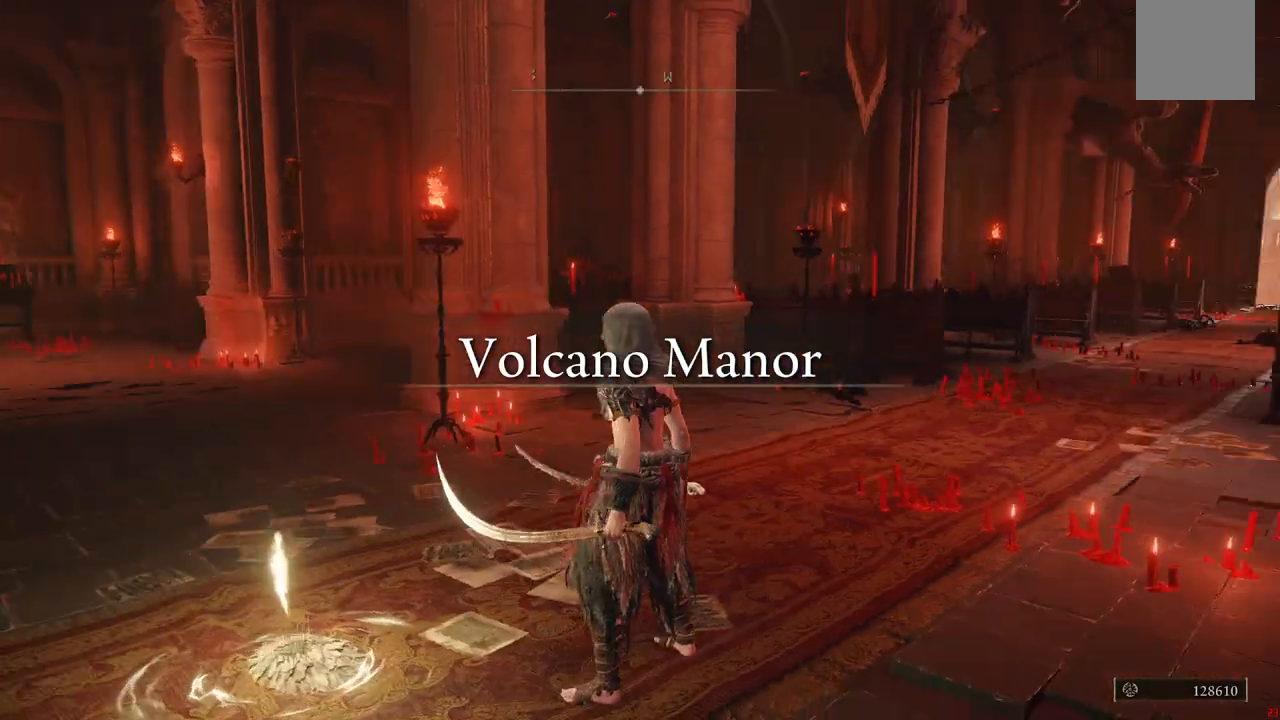
{"dt_ms": 1000, "buttons": [], "left_stick": "up-right", "right_stick": "right"}
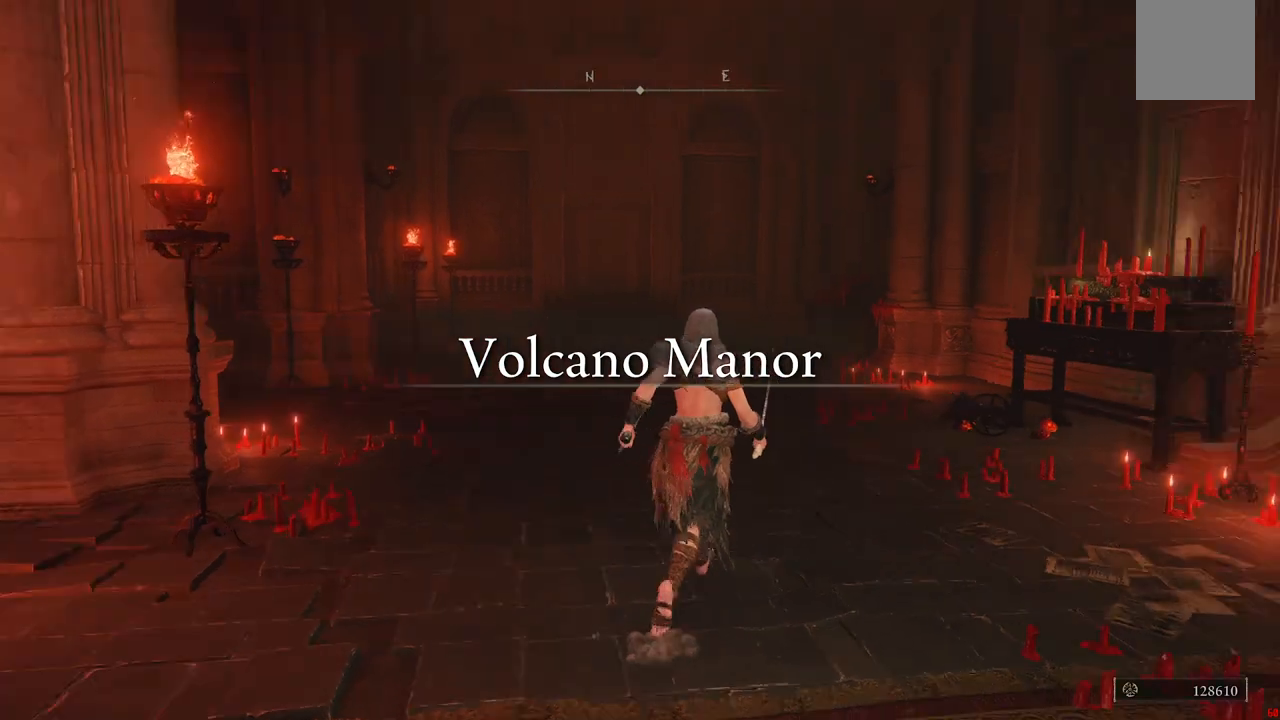
{"dt_ms": 500, "buttons": [], "left_stick": "up", "right_stick": "center", "events": [[17, "right_stick", "center"], [200, "left_stick", "up"]]}
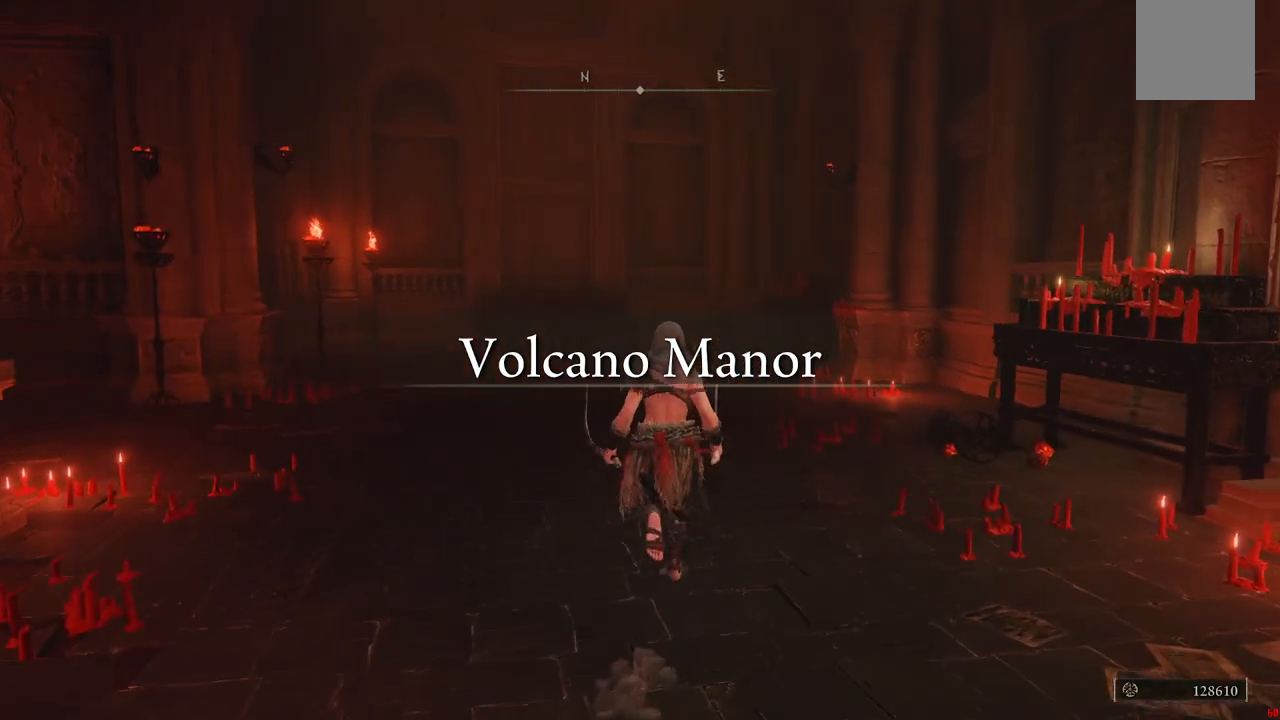
{"dt_ms": 500, "buttons": [], "left_stick": "center", "right_stick": "right"}
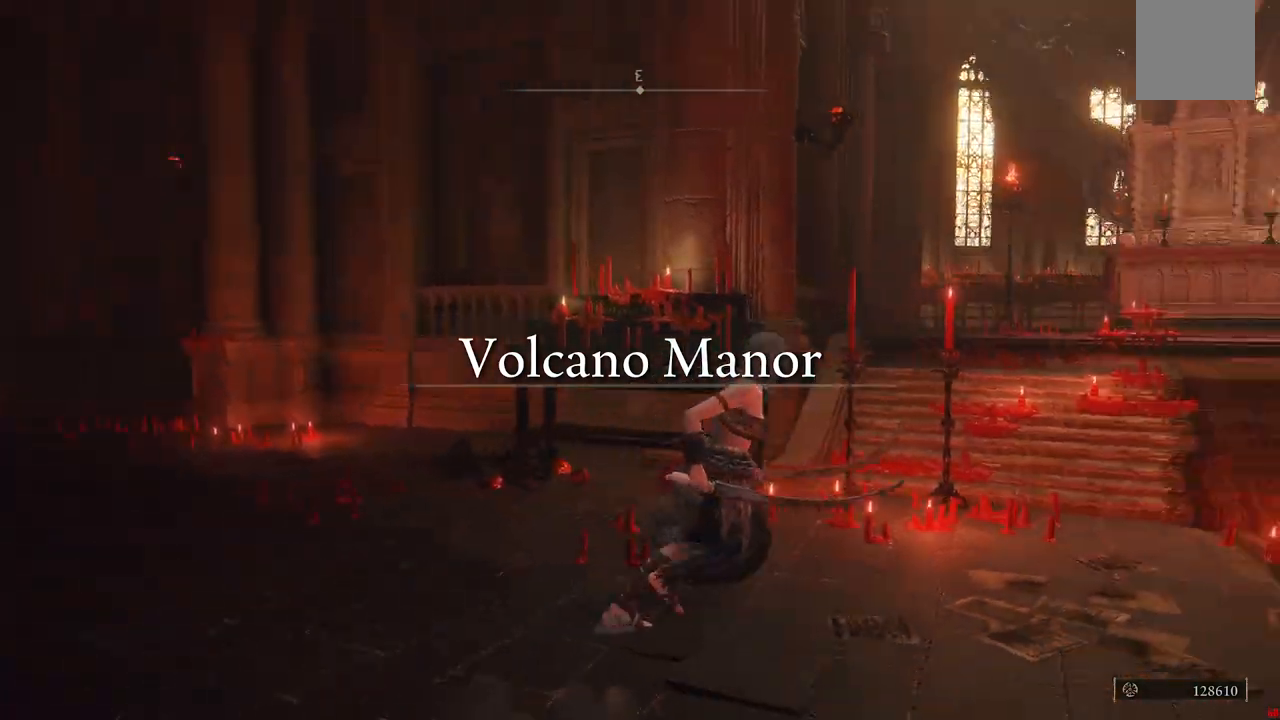
{"dt_ms": 500, "buttons": [], "left_stick": "up-right", "right_stick": "center", "events": [[67, "left_stick", "up-right"], [133, "right_stick", "center"]]}
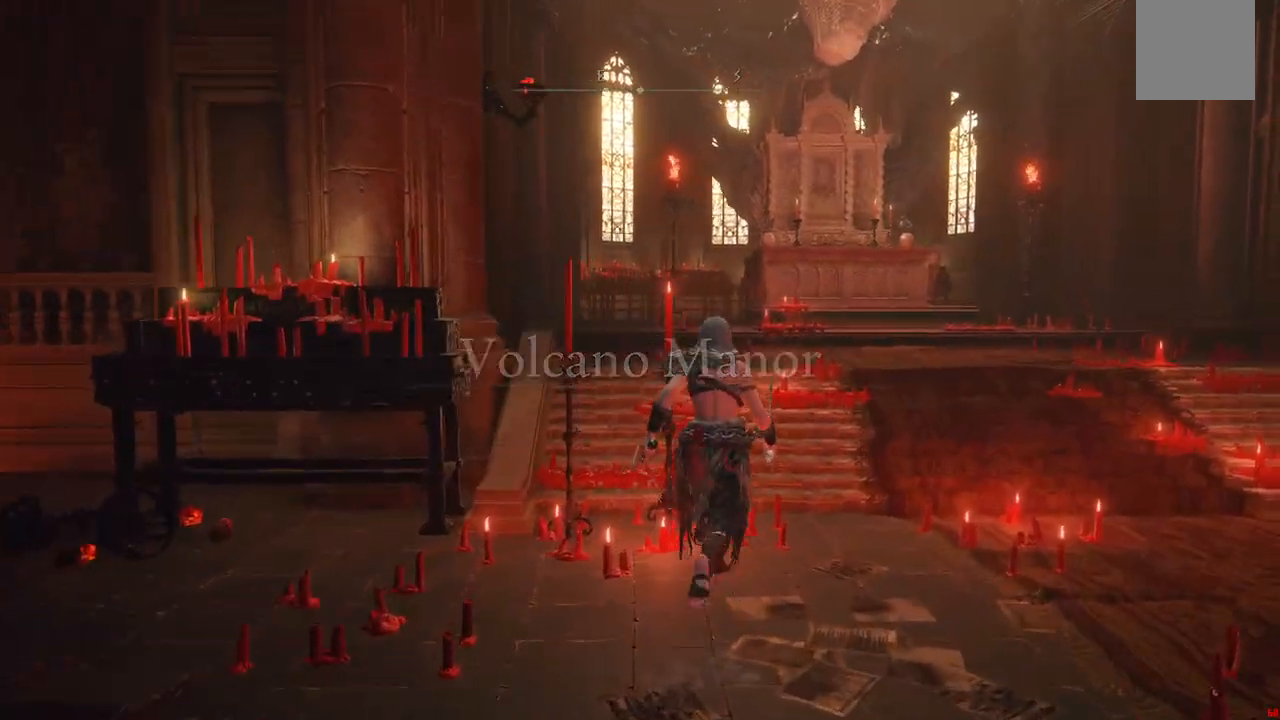
{"dt_ms": 500, "buttons": [], "left_stick": "left", "right_stick": "left", "events": [[100, "right_stick", "left"], [150, "right_stick", "center"], [383, "left_stick", "up-left"], [383, "right_stick", "left"], [433, "left_stick", "left"]]}
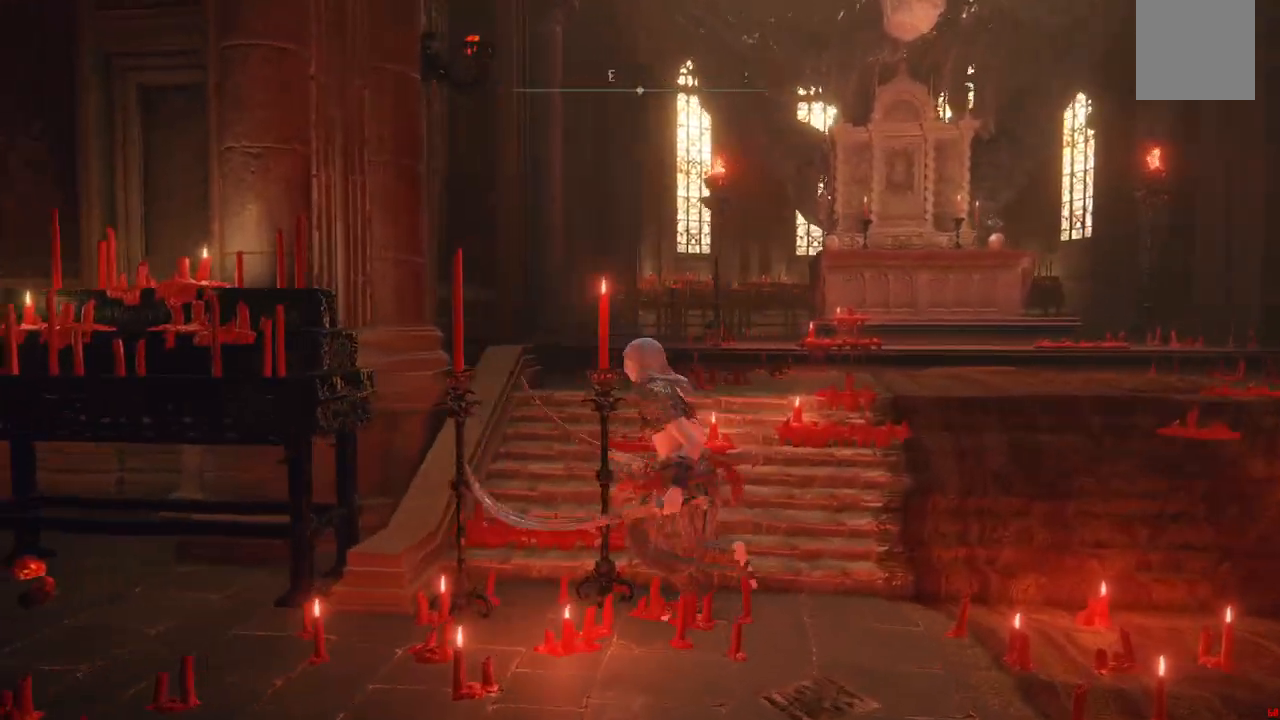
{"dt_ms": 500, "buttons": ["B"], "left_stick": "left", "right_stick": "center"}
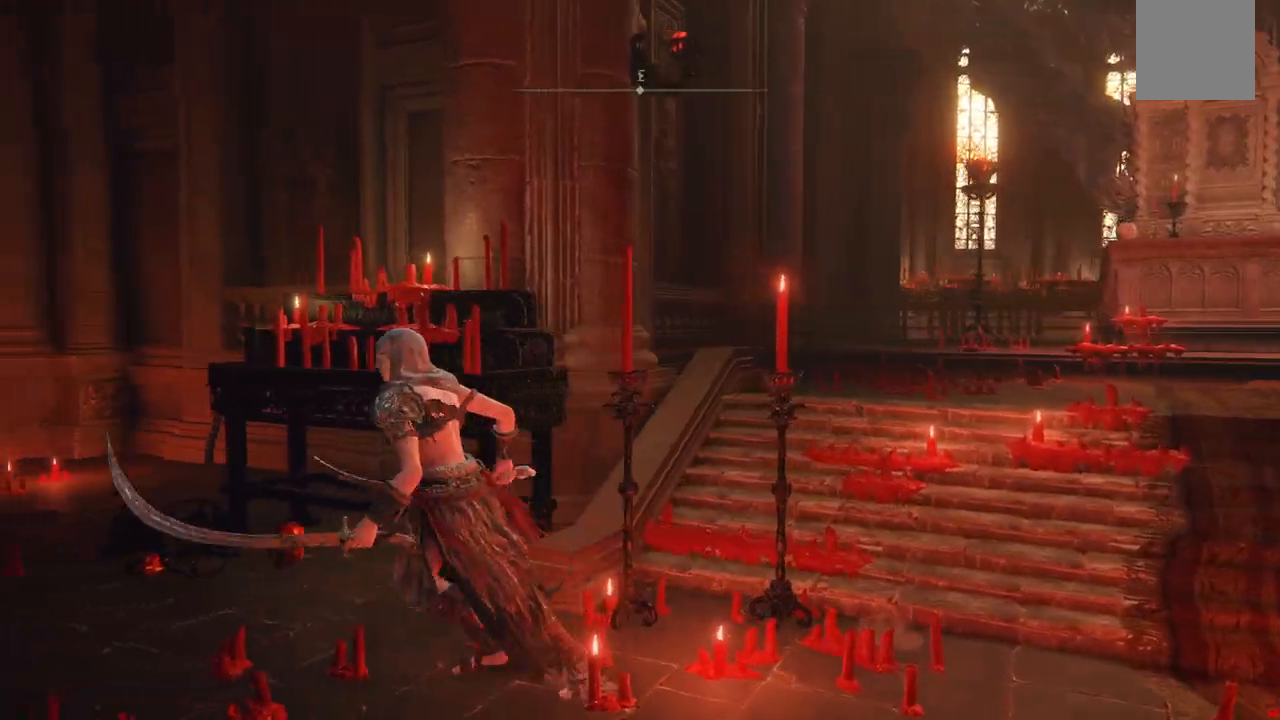
{"dt_ms": 500, "buttons": [], "left_stick": "up-left", "right_stick": "center", "events": [[150, "B", "up"], [200, "left_stick", "center"], [233, "B", "down"], [467, "B", "up"], [467, "left_stick", "up-left"]]}
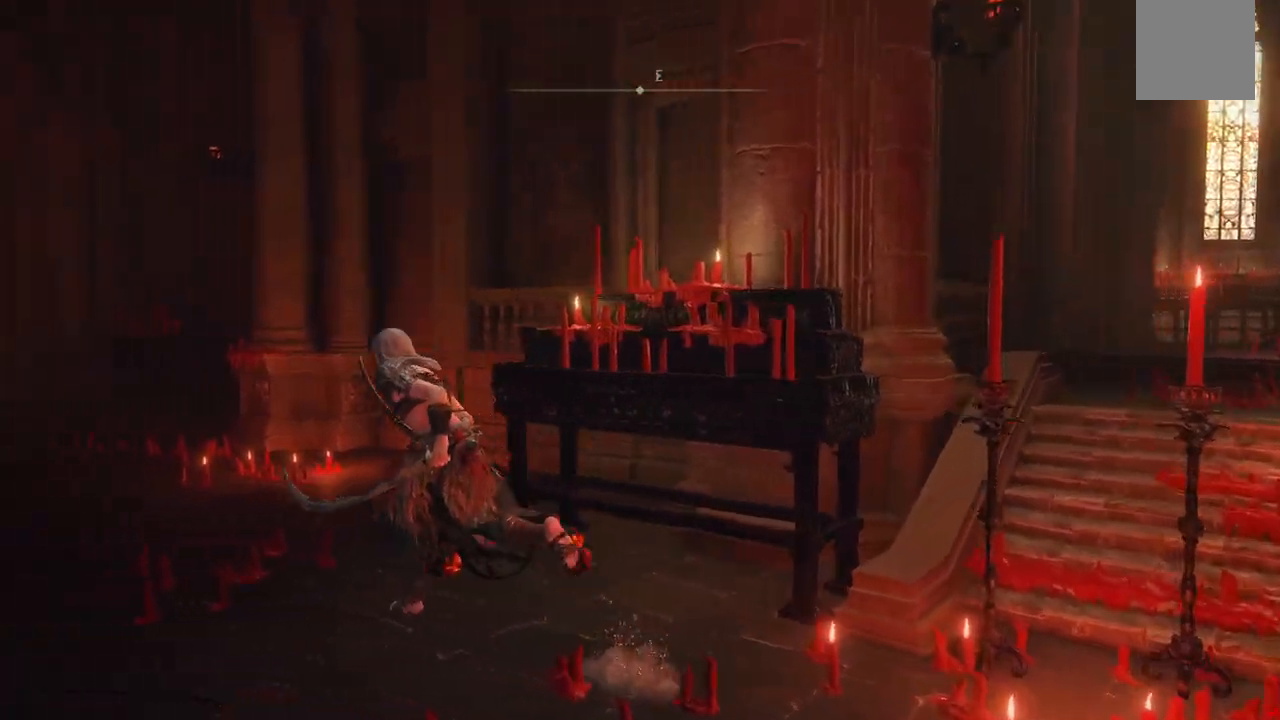
{"dt_ms": 500, "buttons": ["B"], "left_stick": "up-left", "right_stick": "center", "events": [[17, "B", "down"]]}
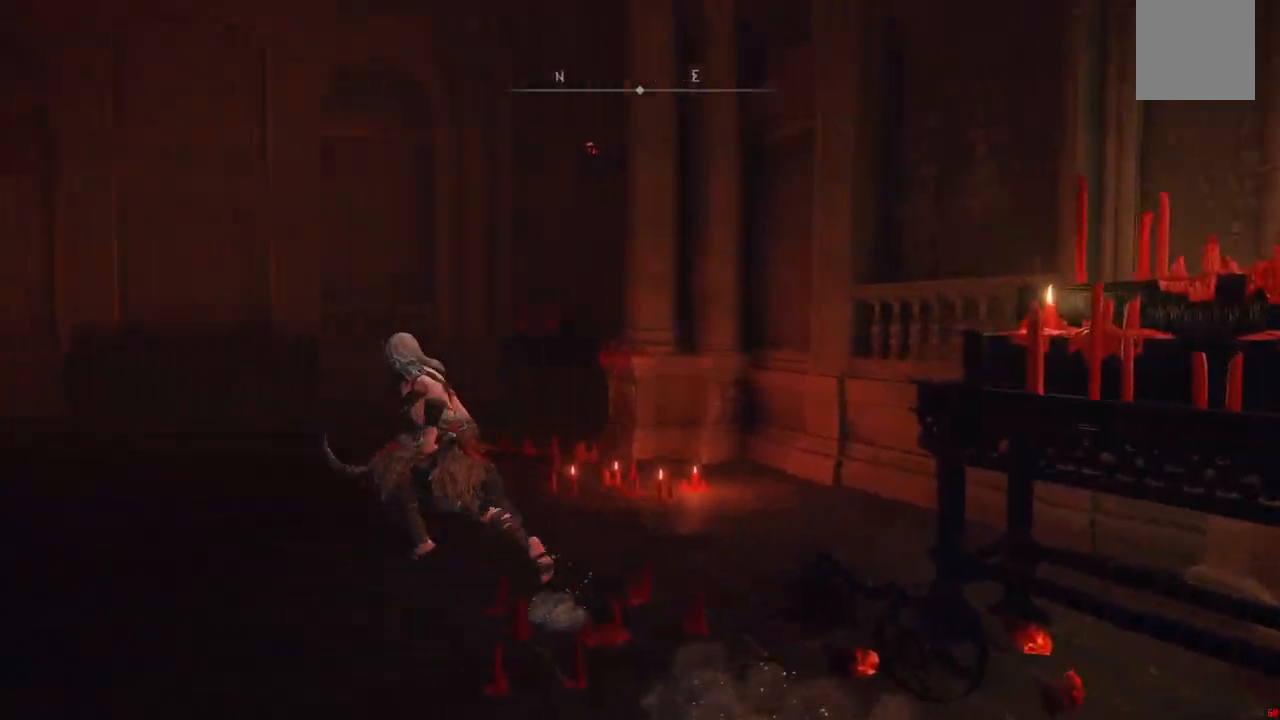
{"dt_ms": 1000, "buttons": ["B"], "left_stick": "up-left", "right_stick": "center"}
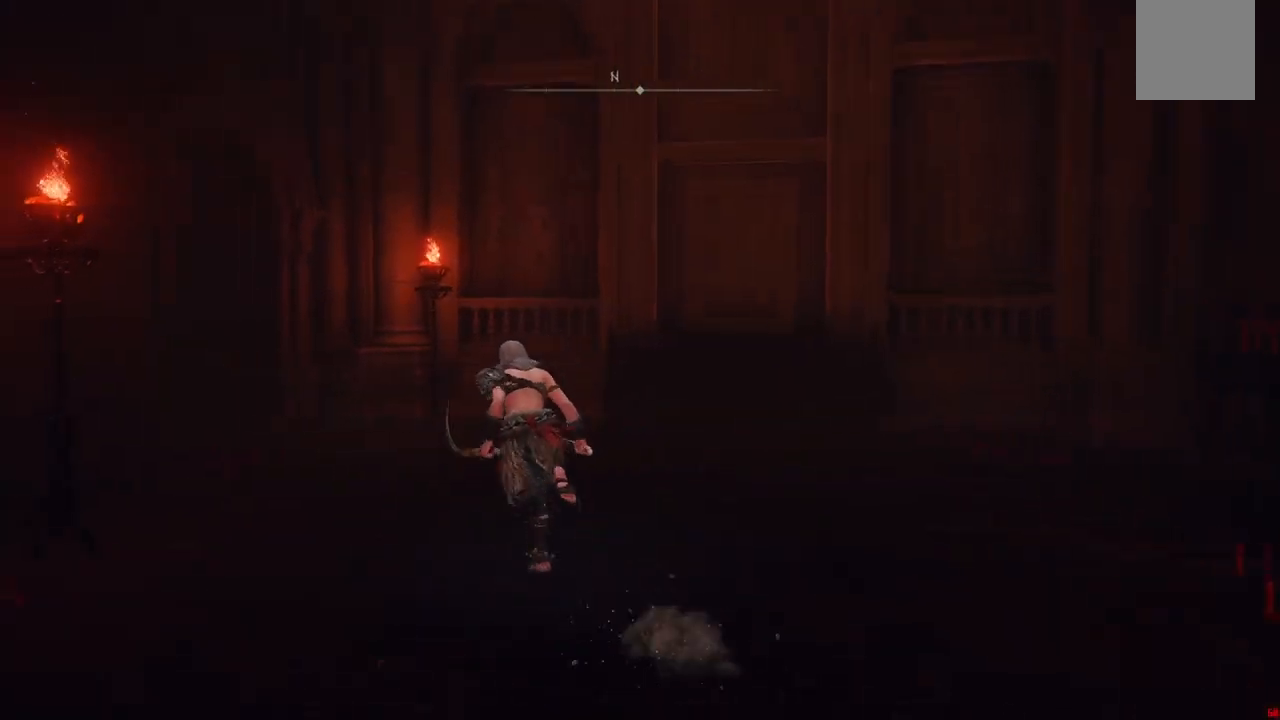
{"dt_ms": 500, "buttons": ["B"], "left_stick": "up-left", "right_stick": "center", "events": []}
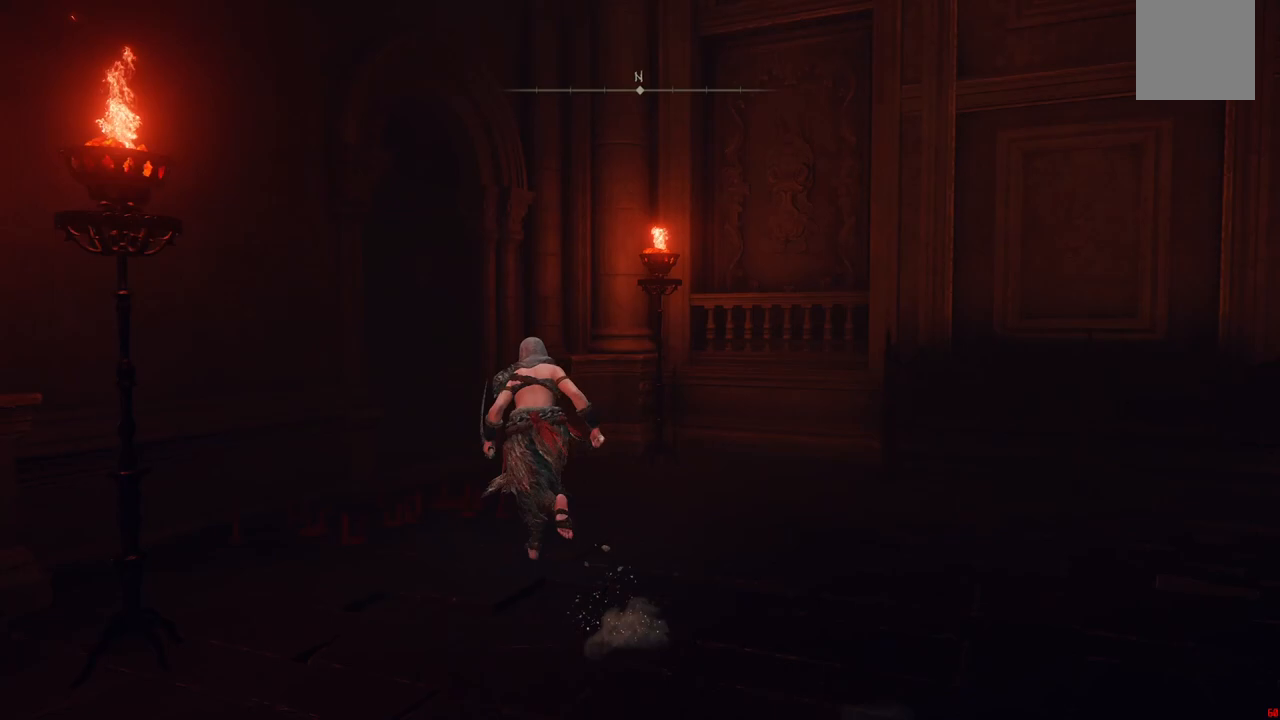
{"dt_ms": 500, "buttons": ["B"], "left_stick": "up-left", "right_stick": "center", "events": []}
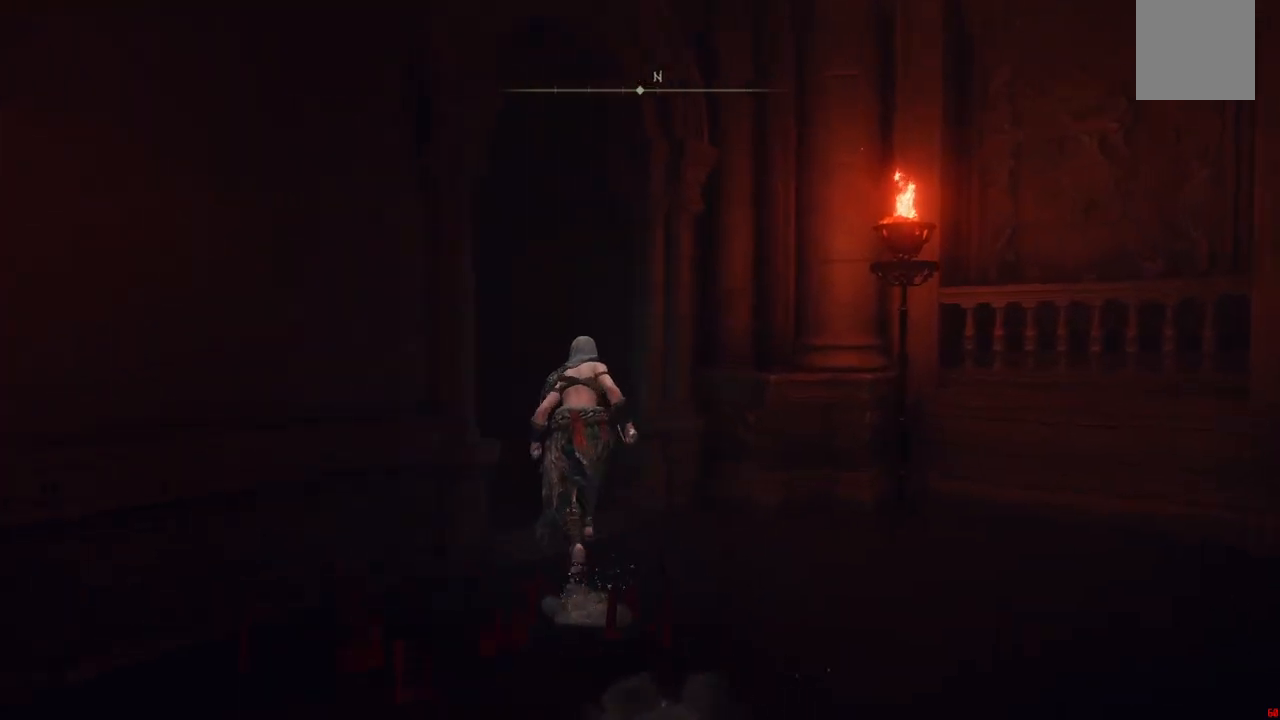
{"dt_ms": 500, "buttons": ["B"], "left_stick": "up-left", "right_stick": "center", "events": []}
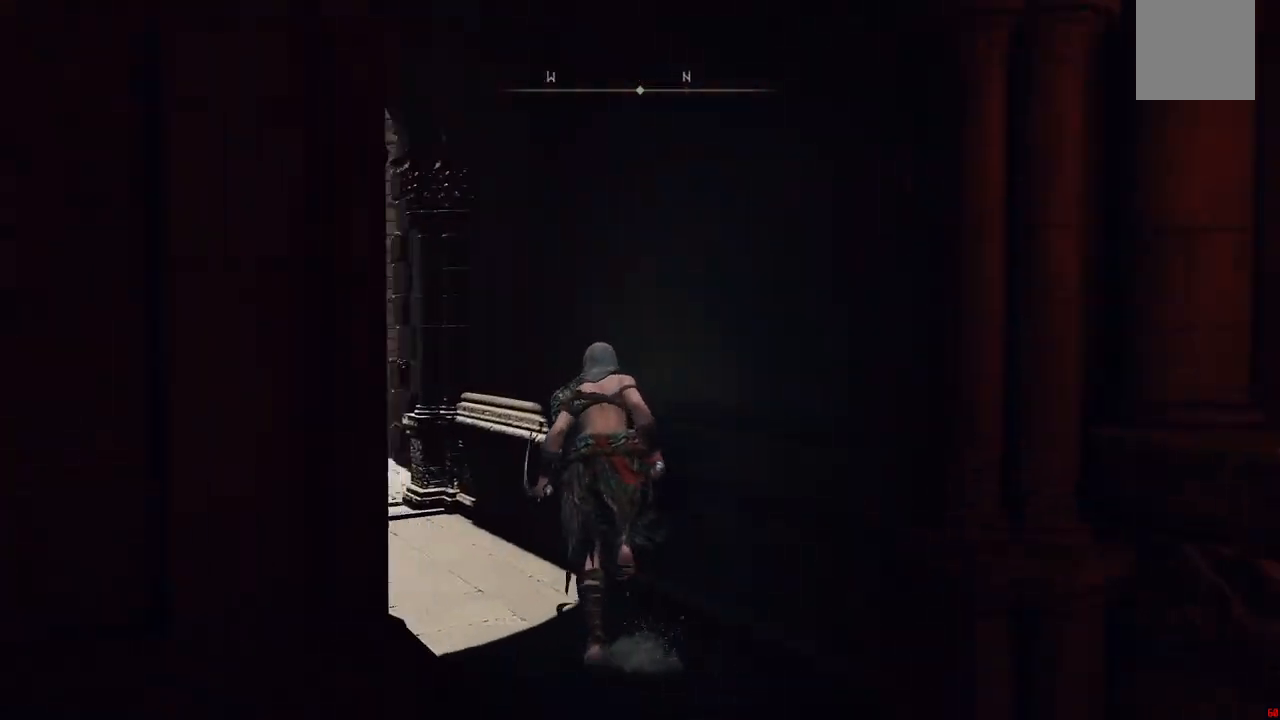
{"dt_ms": 500, "buttons": ["B"], "left_stick": "up-left", "right_stick": "center", "events": []}
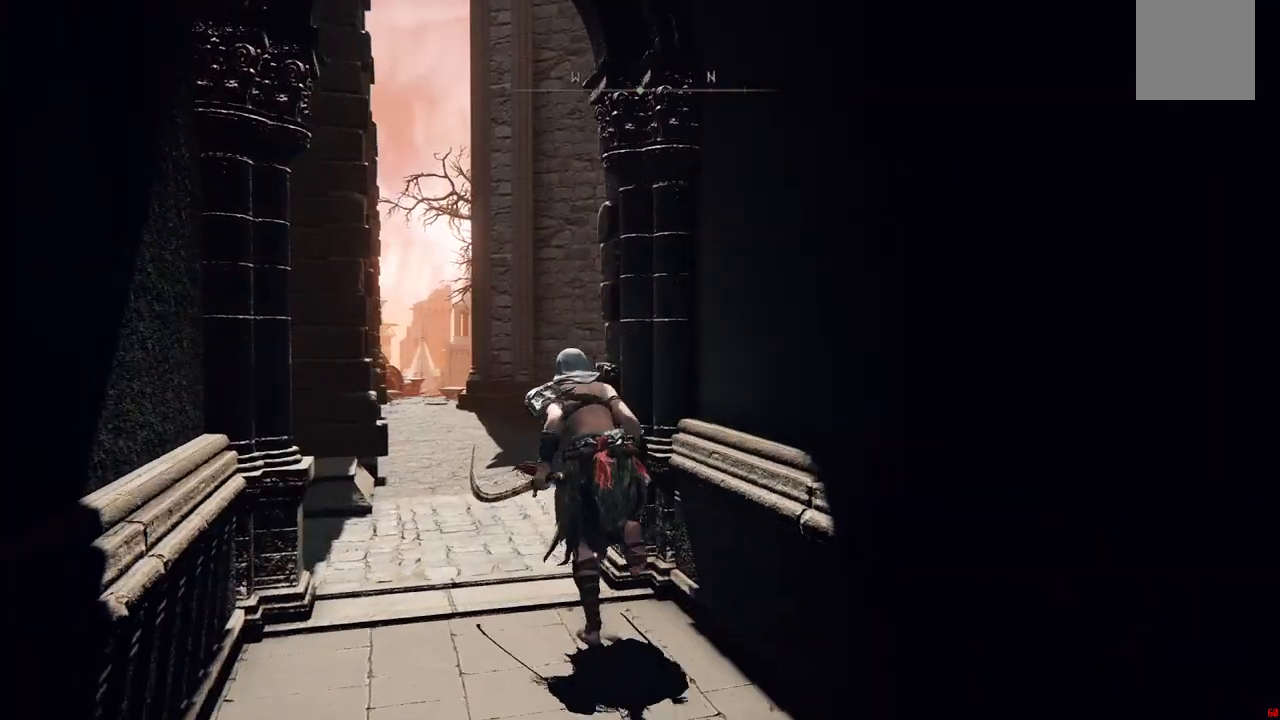
{"dt_ms": 500, "buttons": ["B"], "left_stick": "up", "right_stick": "center", "events": [[117, "left_stick", "up"]]}
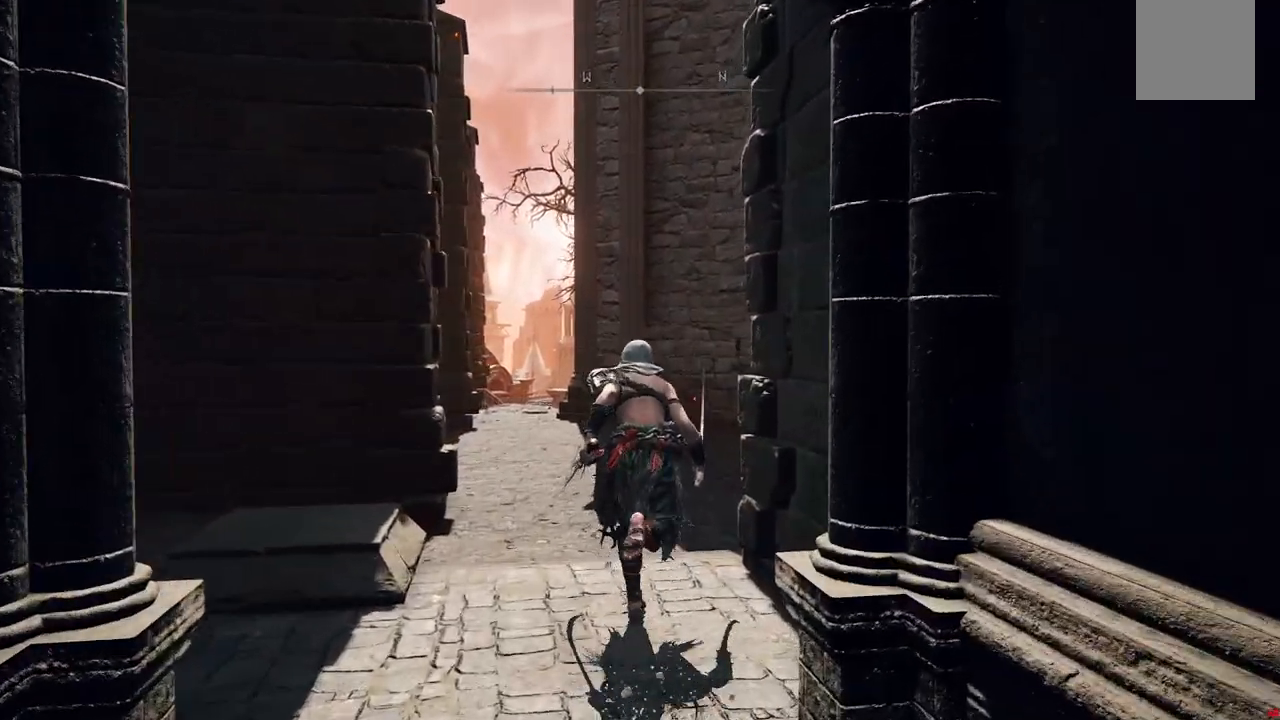
{"dt_ms": 500, "buttons": ["B"], "left_stick": "up-right", "right_stick": "center", "events": [[217, "left_stick", "up-right"]]}
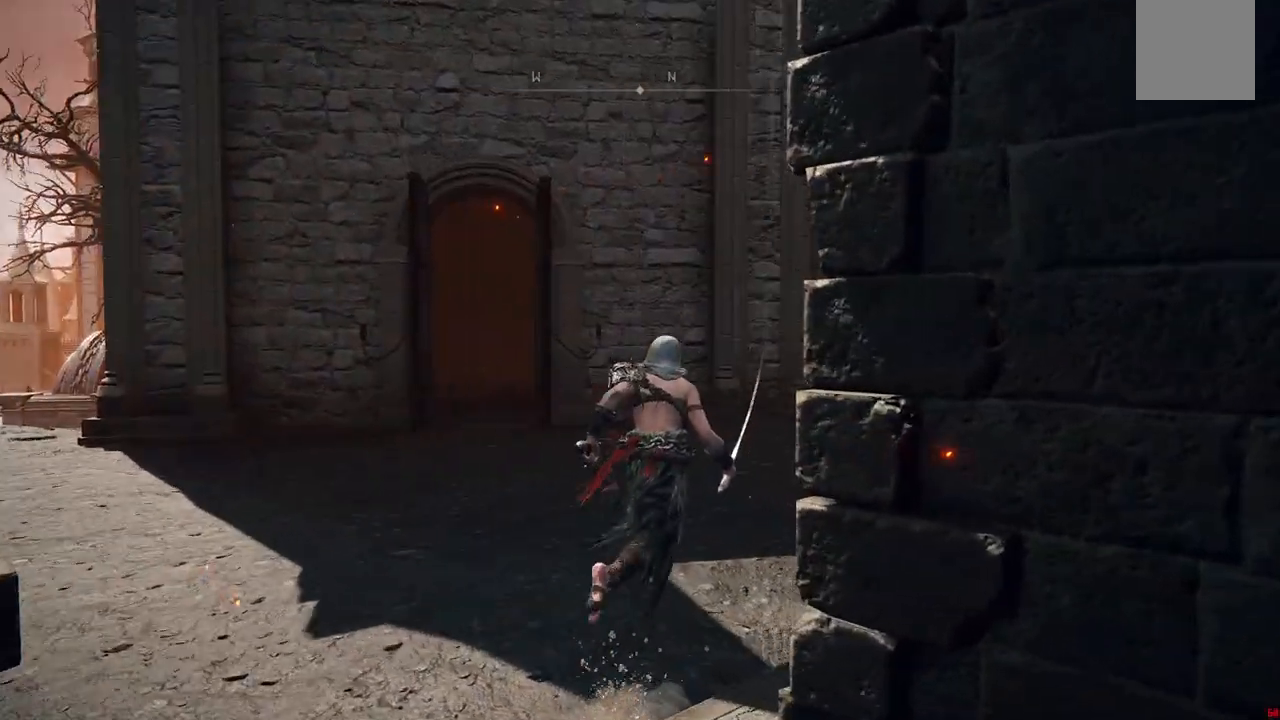
{"dt_ms": 500, "buttons": ["B"], "left_stick": "up-left", "right_stick": "center", "events": [[167, "left_stick", "up"], [300, "left_stick", "up-left"]]}
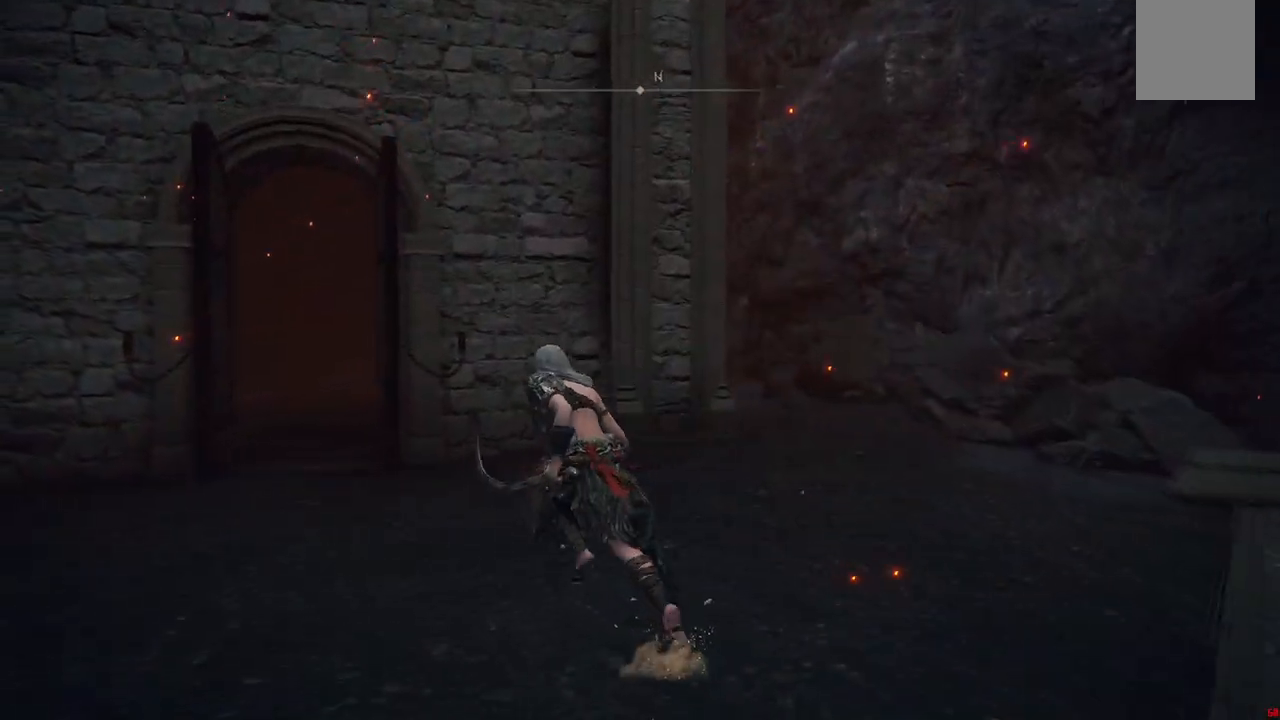
{"dt_ms": 1000, "buttons": ["B"], "left_stick": "up", "right_stick": "center"}
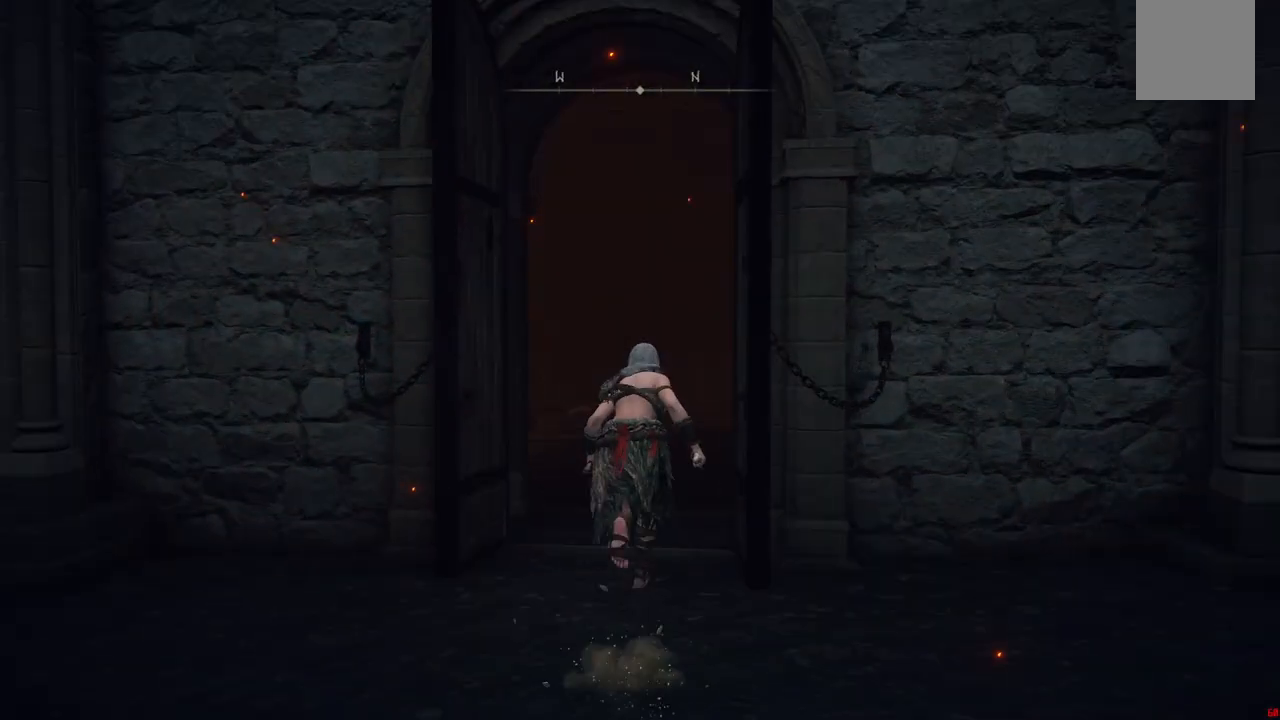
{"dt_ms": 500, "buttons": [], "left_stick": "up", "right_stick": "center", "events": [[317, "B", "up"]]}
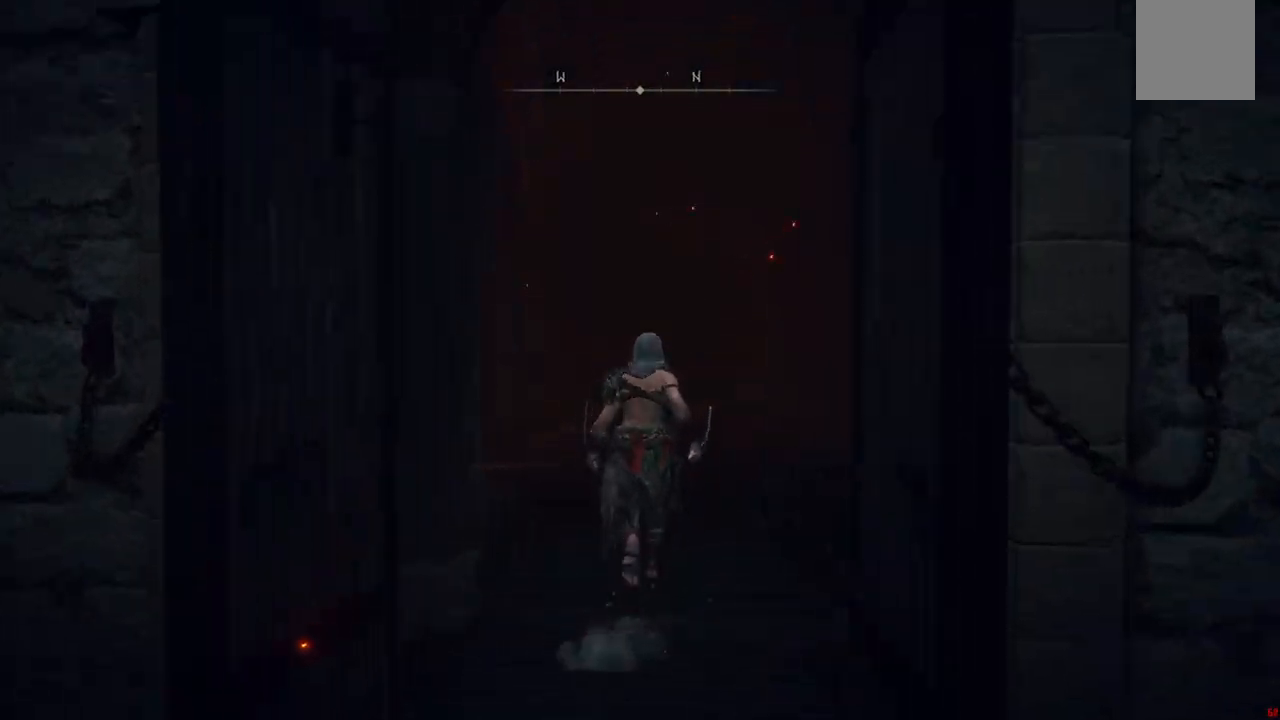
{"dt_ms": 500, "buttons": [], "left_stick": "up", "right_stick": "center", "events": [[100, "right_stick", "down"], [383, "right_stick", "center"]]}
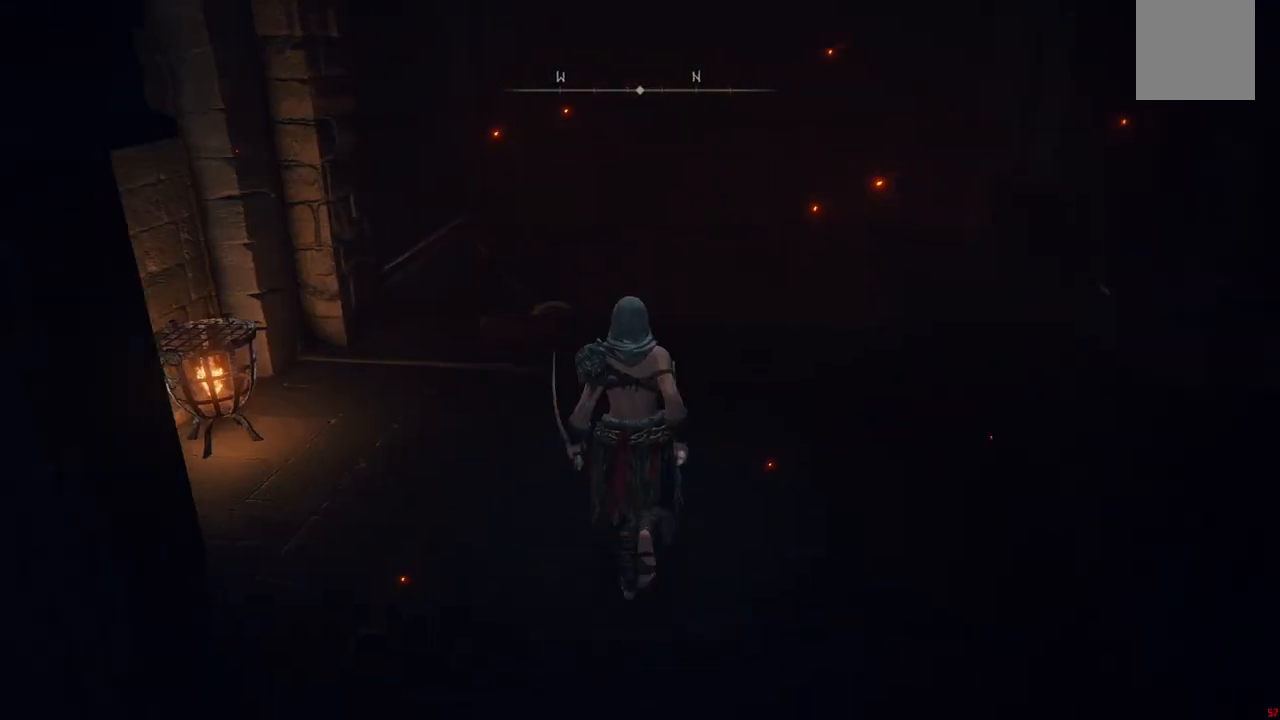
{"dt_ms": 500, "buttons": [], "left_stick": "up", "right_stick": "center", "events": []}
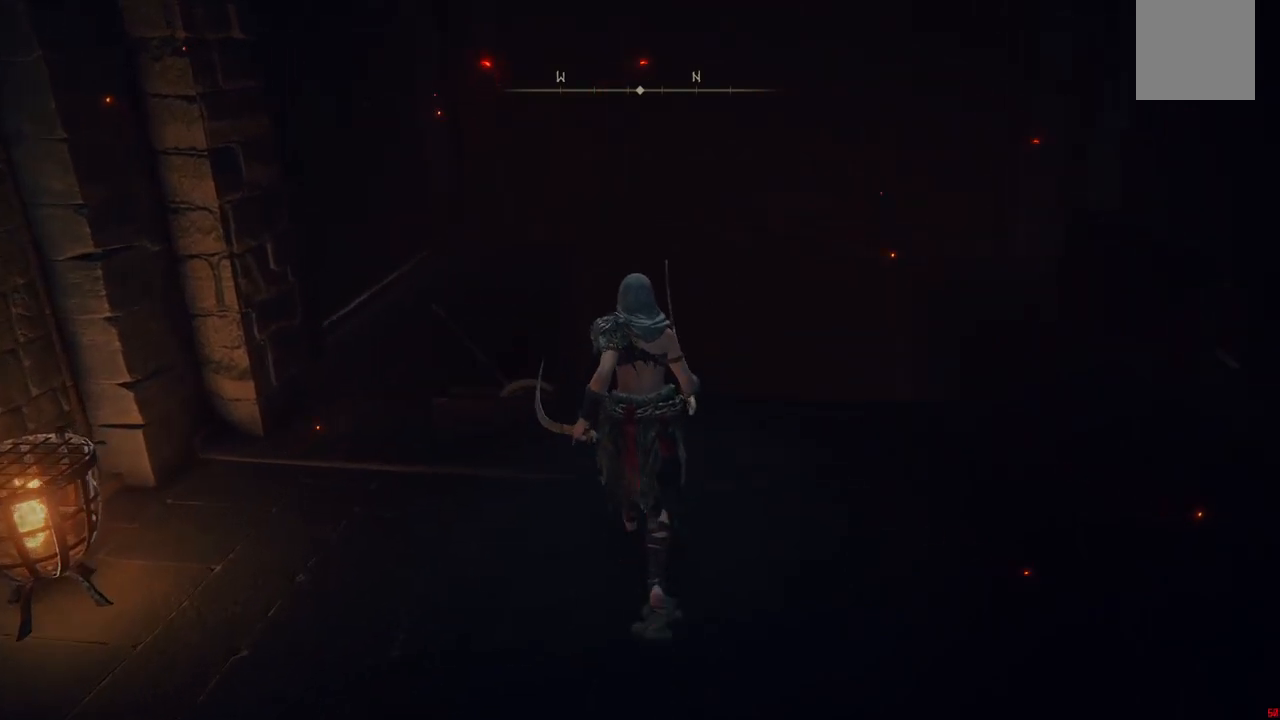
{"dt_ms": 500, "buttons": ["Y"], "left_stick": "center", "right_stick": "center", "events": [[317, "left_stick", "center"], [450, "Y", "down"]]}
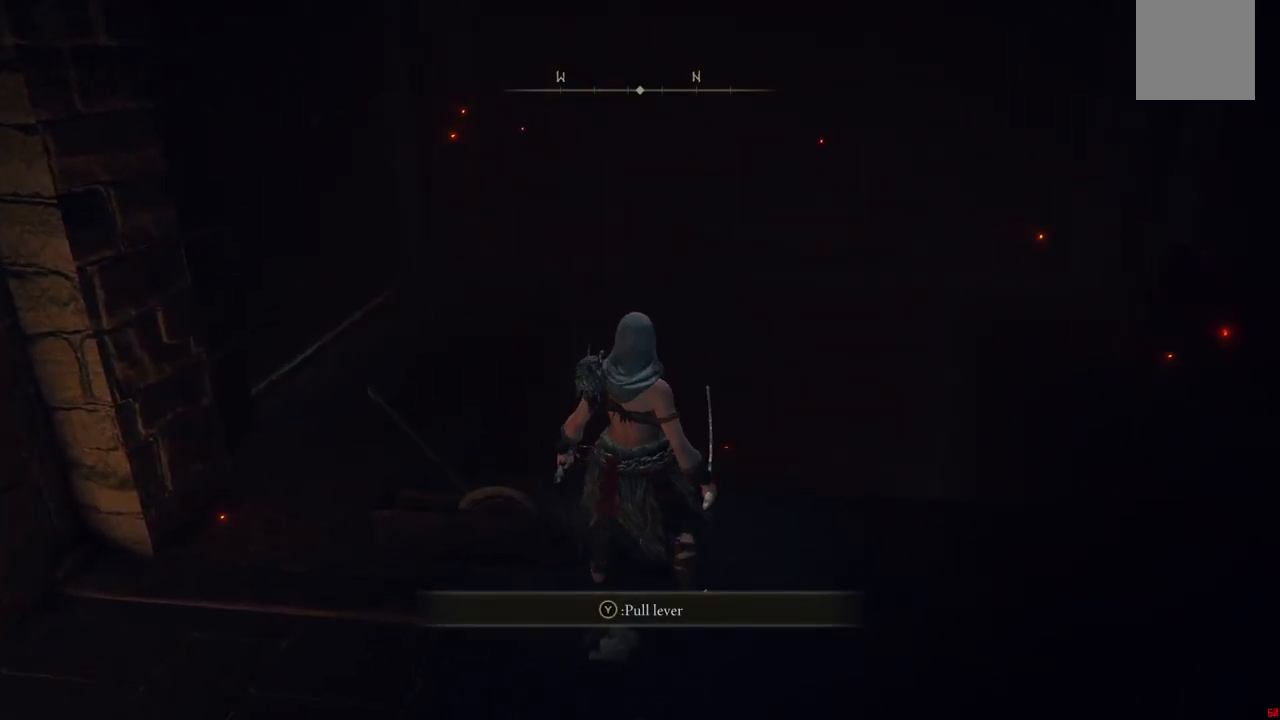
{"dt_ms": 500, "buttons": [], "left_stick": "center", "right_stick": "down-right", "events": [[50, "Y", "up"], [383, "right_stick", "right"], [467, "right_stick", "down-right"]]}
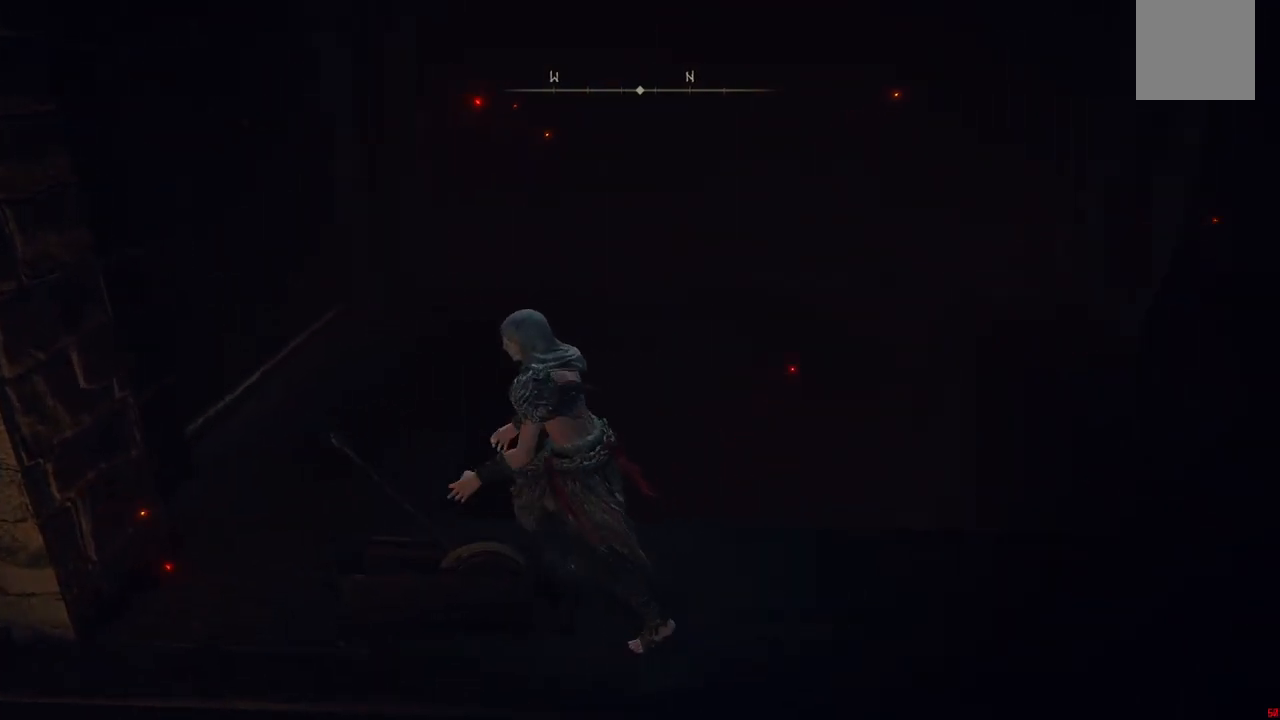
{"dt_ms": 500, "buttons": [], "left_stick": "up-right", "right_stick": "center", "events": [[267, "left_stick", "right"], [400, "left_stick", "up-right"], [417, "right_stick", "center"]]}
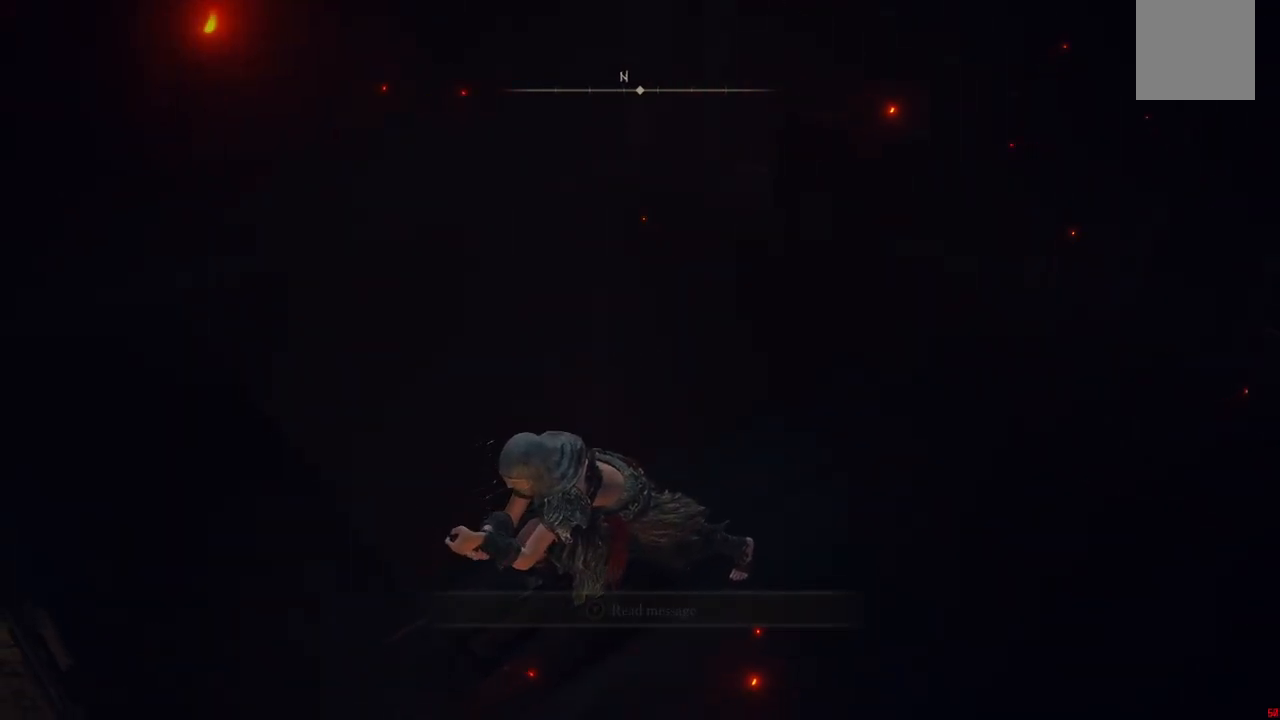
{"dt_ms": 500, "buttons": [], "left_stick": "up-right", "right_stick": "center", "events": [[217, "right_stick", "right"], [467, "right_stick", "center"]]}
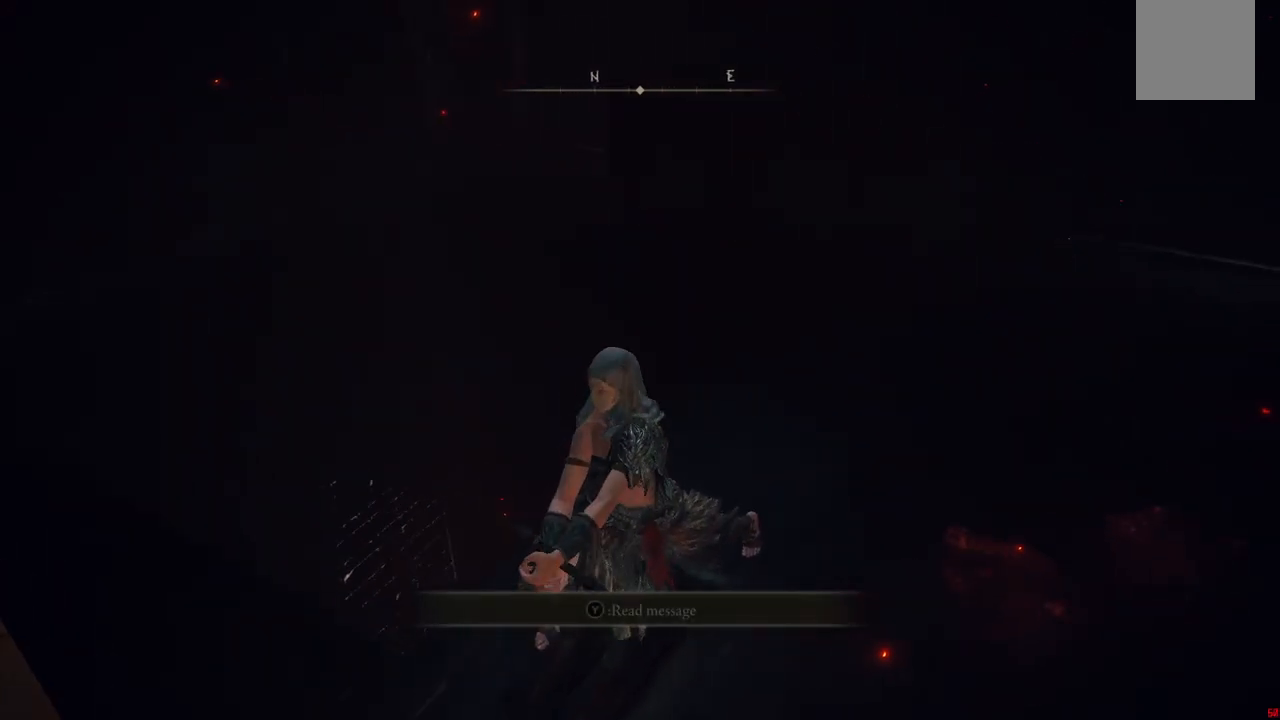
{"dt_ms": 500, "buttons": [], "left_stick": "up-right", "right_stick": "center", "events": []}